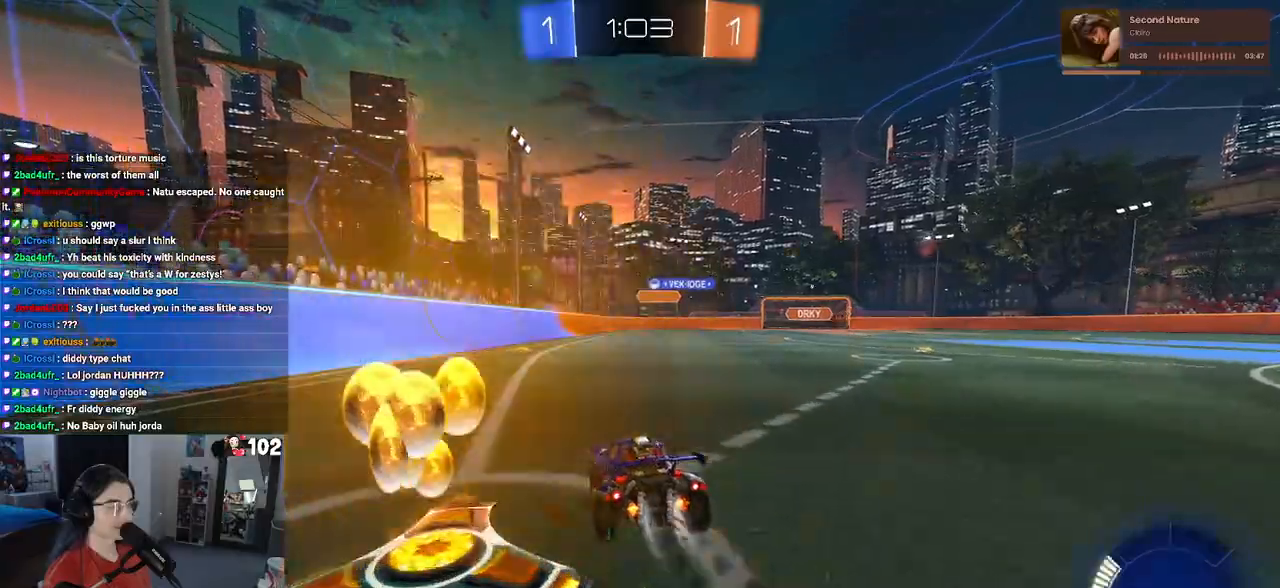
Gameplay with a controller (PlayStation layout); each line is a JSON object with the inputs held at the frame after it. "events" lists button and stick changes between this image and that frame as [ms after this image, input, new state], when the widget could be followed in between.
{"buttons": ["R1", "R2"], "left_stick": "center", "right_stick": "center", "events": [[150, "left_stick", "left"], [383, "left_stick", "center"]]}
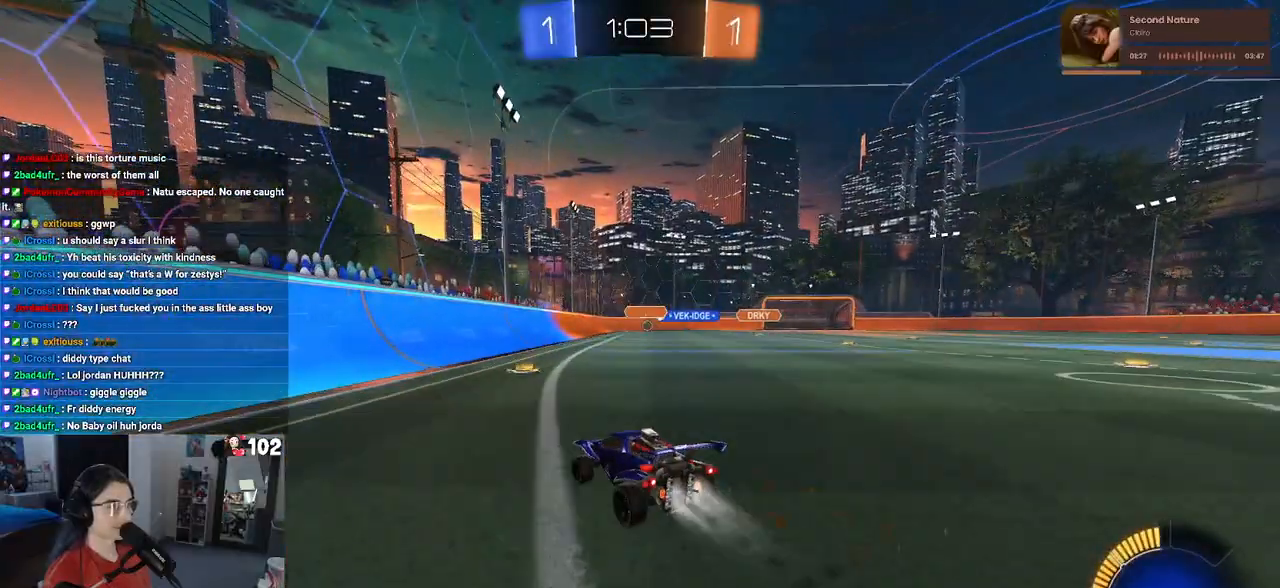
{"buttons": ["R2"], "left_stick": "right", "right_stick": "center", "events": [[67, "left_stick", "right"], [317, "left_stick", "center"], [333, "R1", "up"], [500, "left_stick", "right"]]}
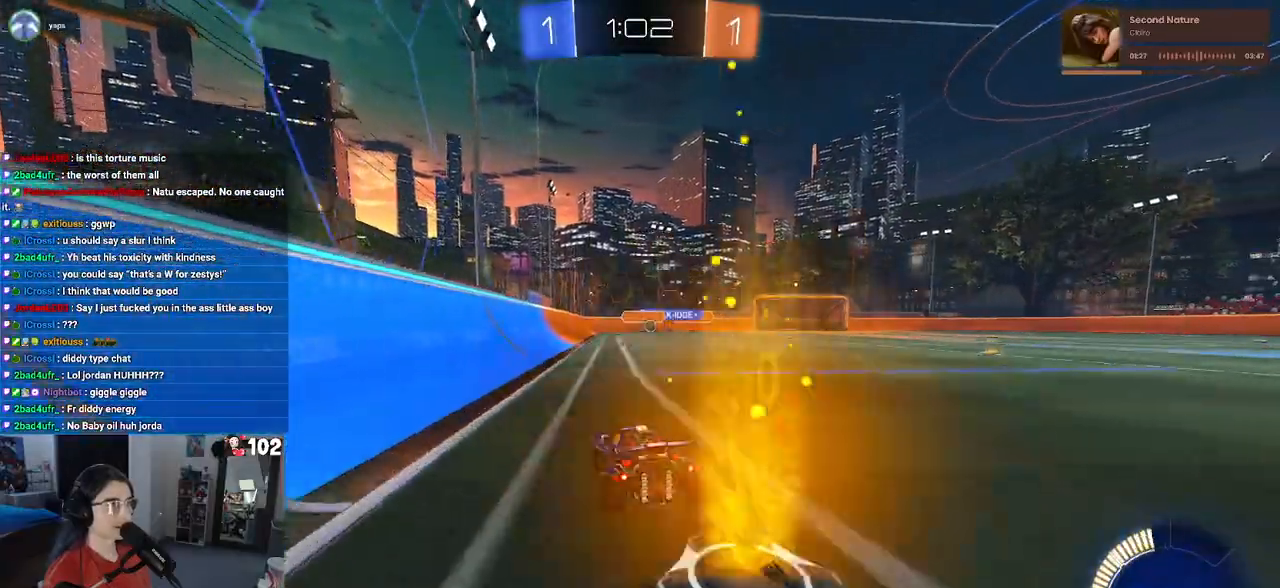
{"buttons": ["R2"], "left_stick": "right", "right_stick": "center", "events": [[400, "left_stick", "center"], [500, "left_stick", "right"]]}
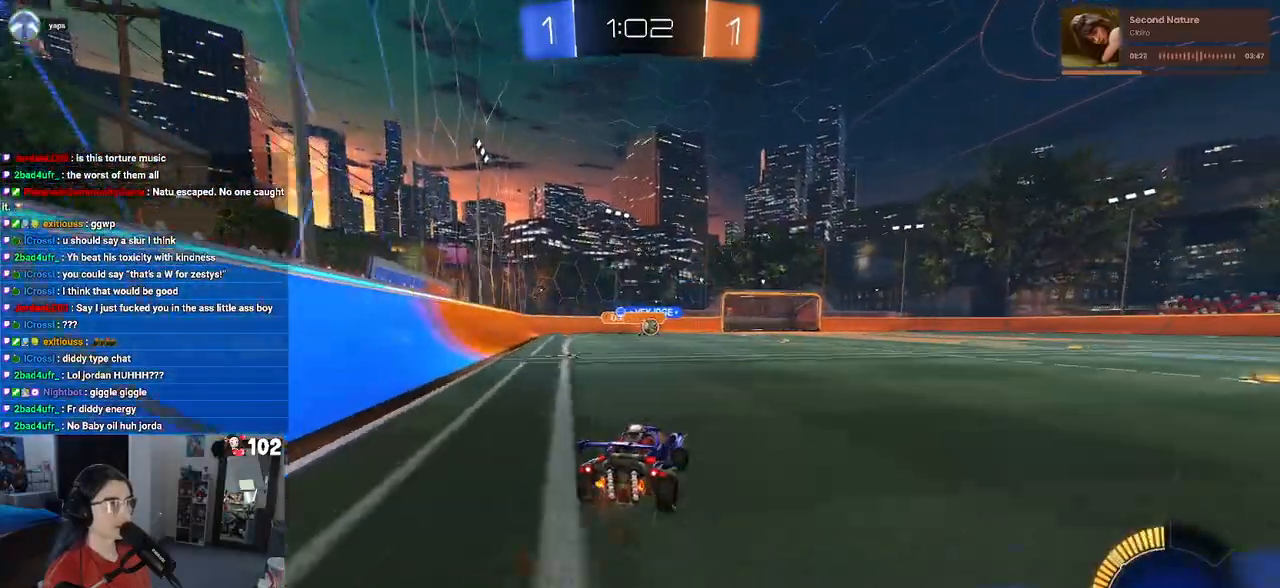
{"buttons": ["R1", "R2"], "left_stick": "center", "right_stick": "center", "events": [[17, "R1", "down"], [250, "left_stick", "center"]]}
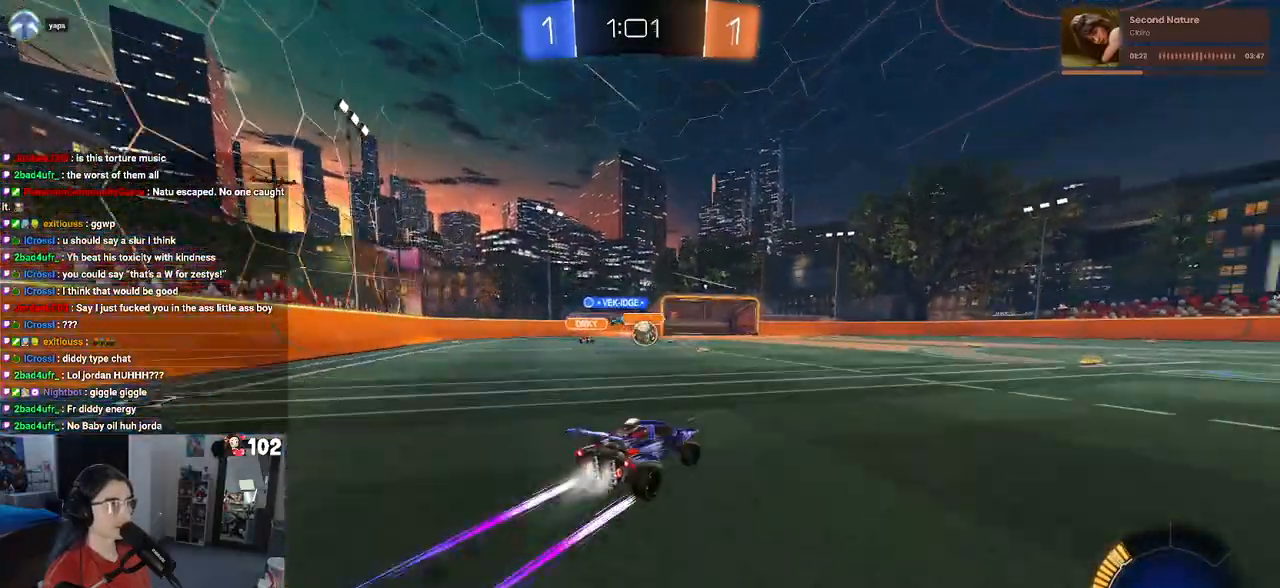
{"buttons": ["R2"], "left_stick": "up-left", "right_stick": "center", "events": [[17, "R1", "up"], [217, "left_stick", "right"], [333, "CROSS", "down"], [383, "left_stick", "center"], [433, "left_stick", "up-left"], [467, "CROSS", "up"]]}
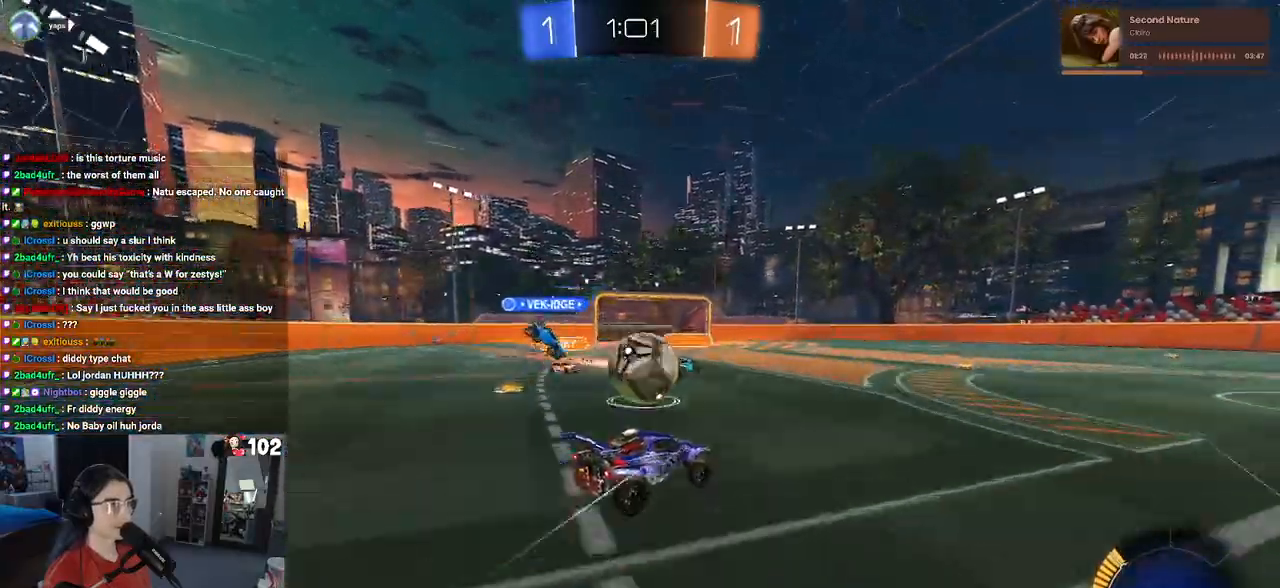
{"buttons": ["SQUARE", "R1", "R2"], "left_stick": "left", "right_stick": "center", "events": [[17, "CROSS", "down"], [83, "SQUARE", "down"], [117, "CROSS", "up"], [150, "left_stick", "down-left"], [200, "R1", "down"], [433, "left_stick", "left"]]}
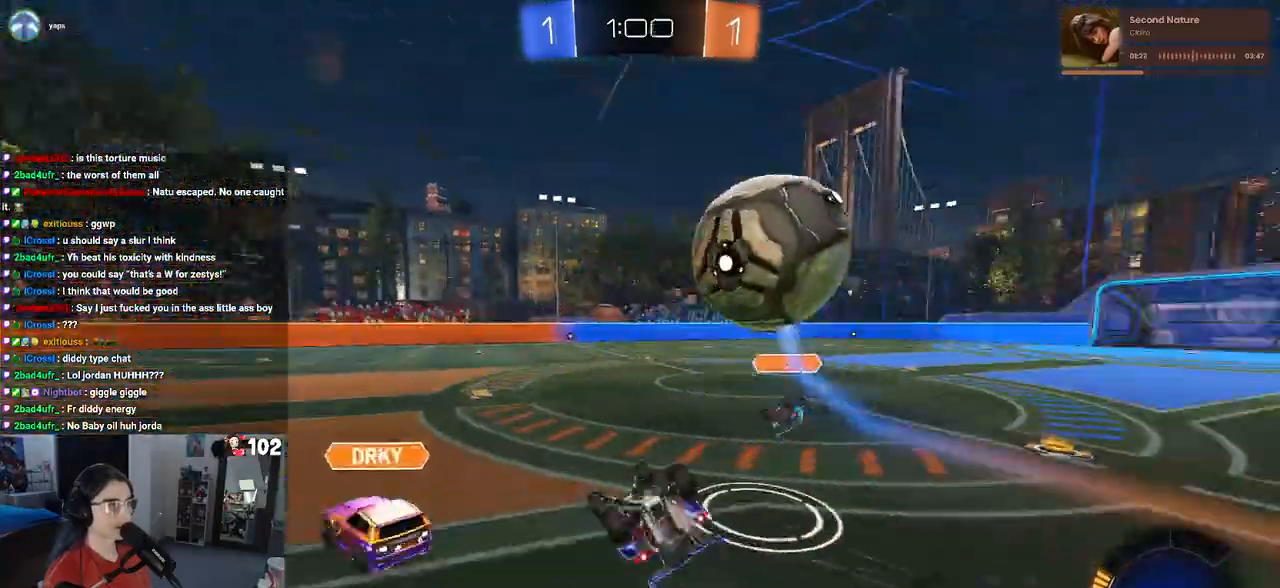
{"buttons": ["R2"], "left_stick": "center", "right_stick": "center", "events": [[200, "R1", "up"], [250, "left_stick", "down-left"], [333, "SQUARE", "up"], [400, "left_stick", "center"]]}
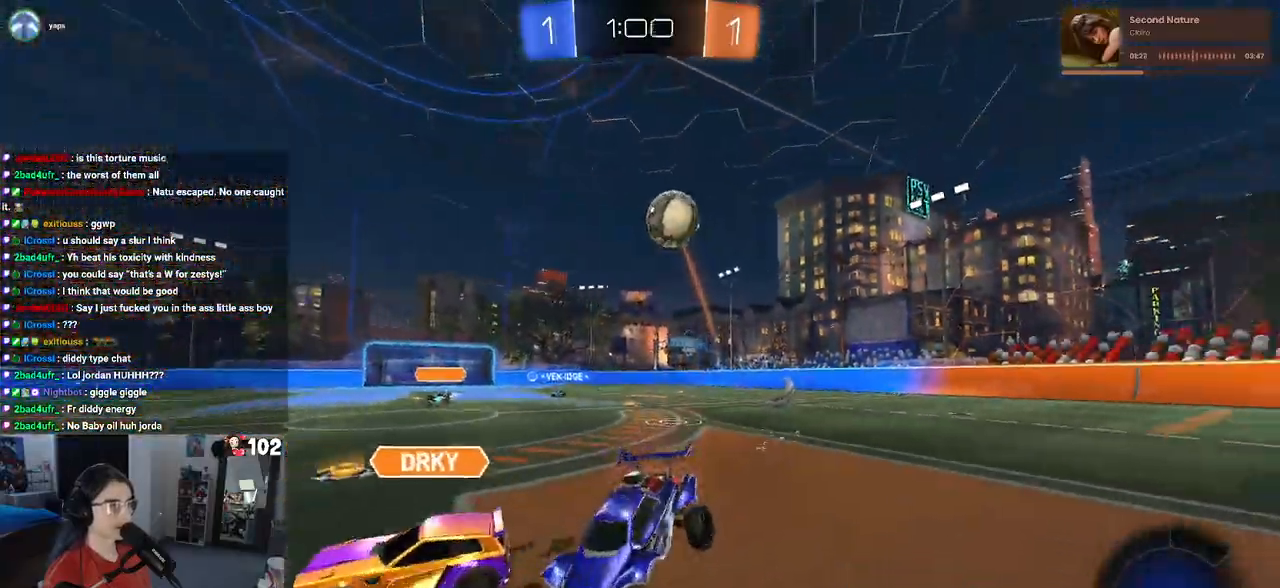
{"buttons": ["R2"], "left_stick": "right", "right_stick": "center", "events": [[100, "left_stick", "right"], [333, "SQUARE", "down"], [467, "SQUARE", "up"]]}
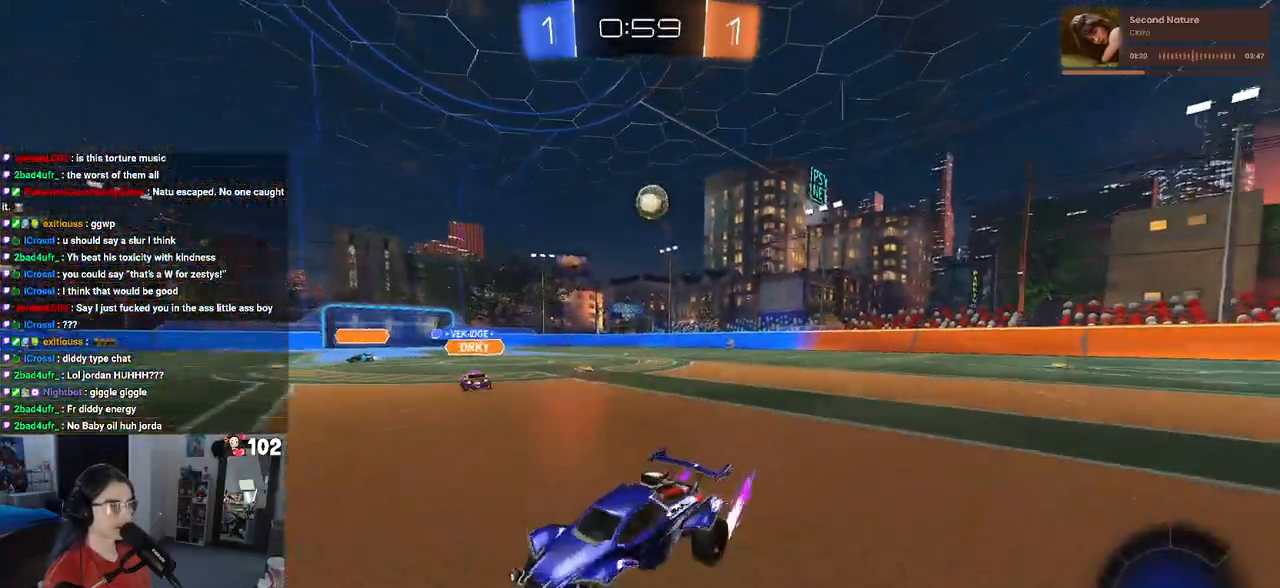
{"buttons": ["TRIANGLE", "R1", "R2"], "left_stick": "right", "right_stick": "center", "events": [[183, "R1", "down"], [300, "left_stick", "center"], [417, "TRIANGLE", "down"], [467, "left_stick", "right"]]}
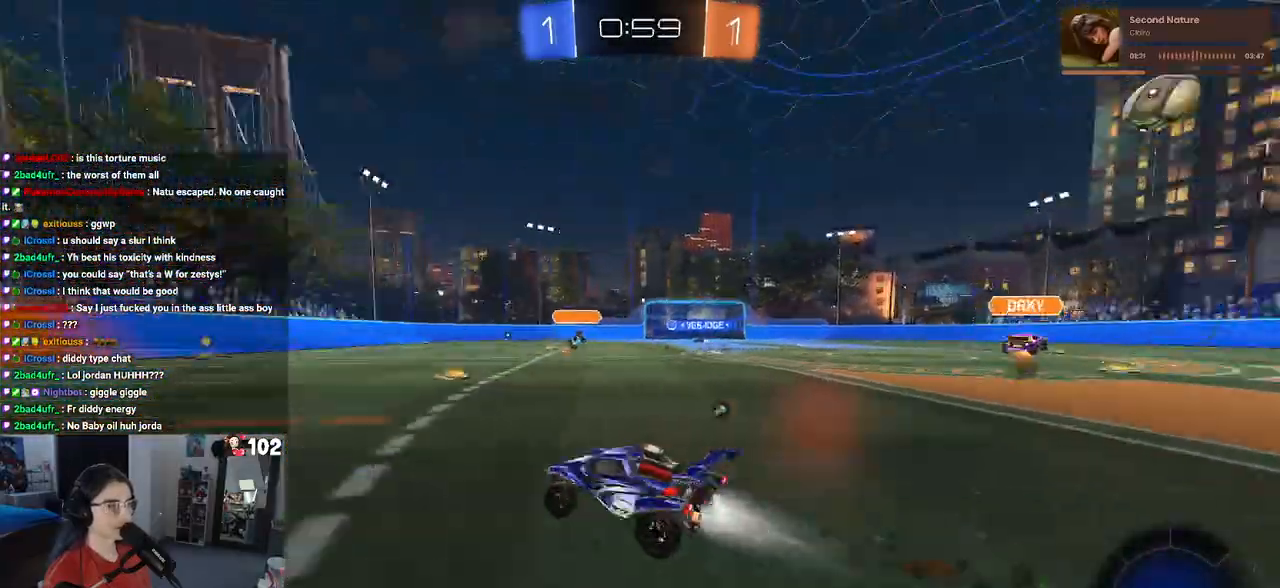
{"buttons": ["R2"], "left_stick": "center", "right_stick": "center", "events": [[33, "TRIANGLE", "up"], [167, "left_stick", "center"], [333, "R1", "up"]]}
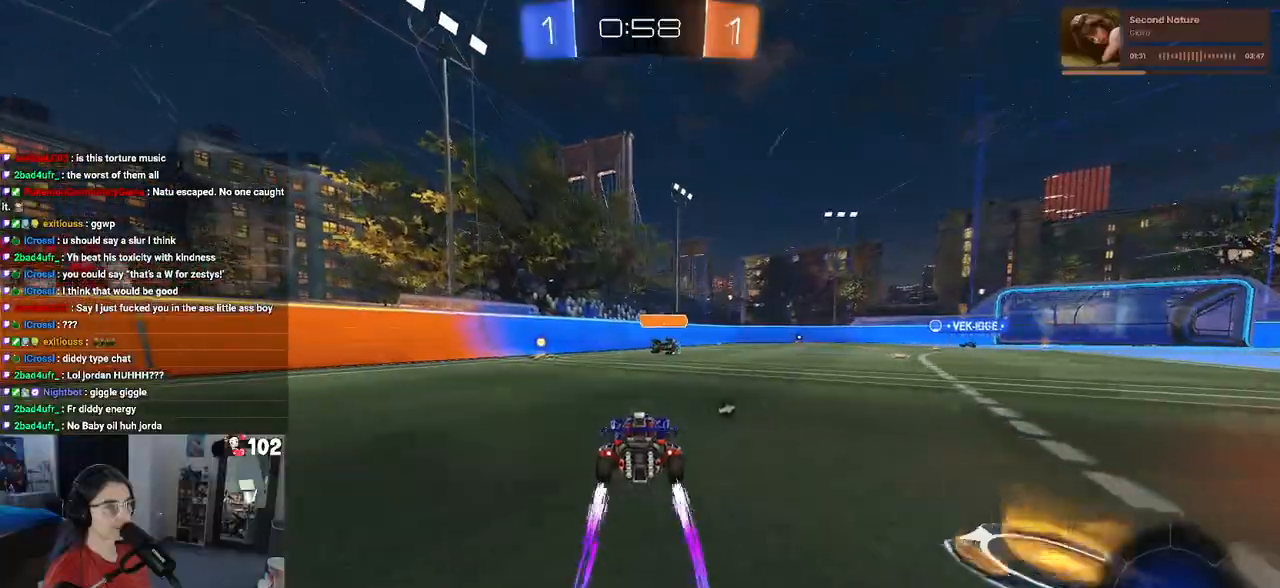
{"buttons": ["R2"], "left_stick": "center", "right_stick": "center", "events": []}
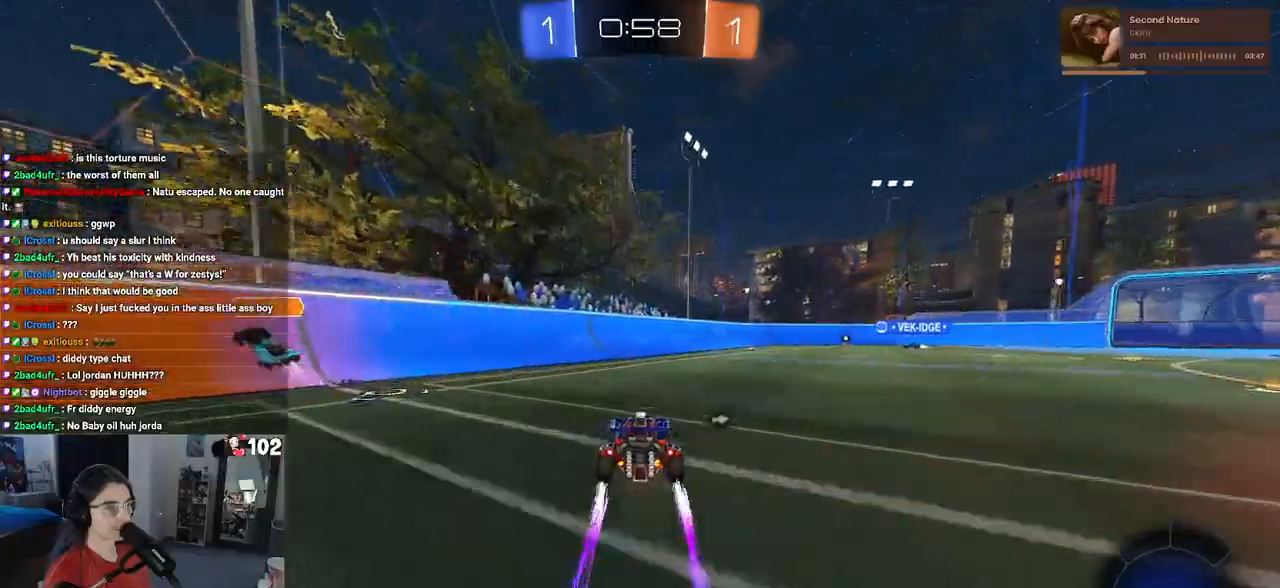
{"buttons": ["TRIANGLE", "R2"], "left_stick": "right", "right_stick": "center", "events": [[317, "left_stick", "right"], [417, "TRIANGLE", "down"]]}
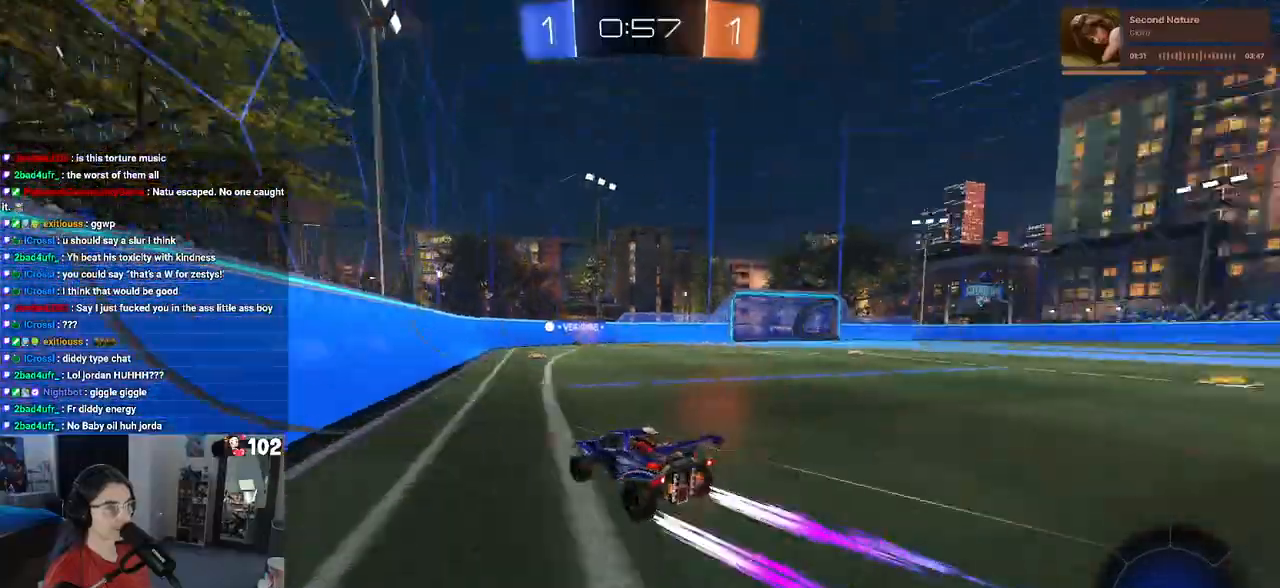
{"buttons": ["R2"], "left_stick": "center", "right_stick": "center", "events": [[50, "TRIANGLE", "up"], [200, "left_stick", "center"], [367, "left_stick", "right"], [483, "left_stick", "center"]]}
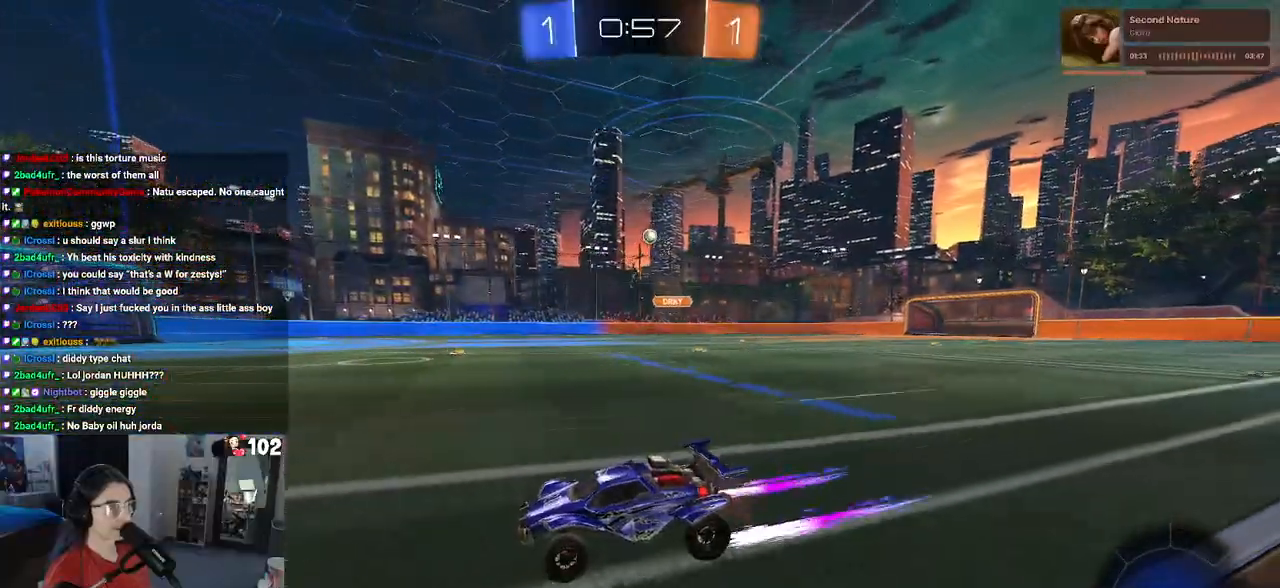
{"buttons": ["R2"], "left_stick": "right", "right_stick": "center", "events": [[400, "left_stick", "right"]]}
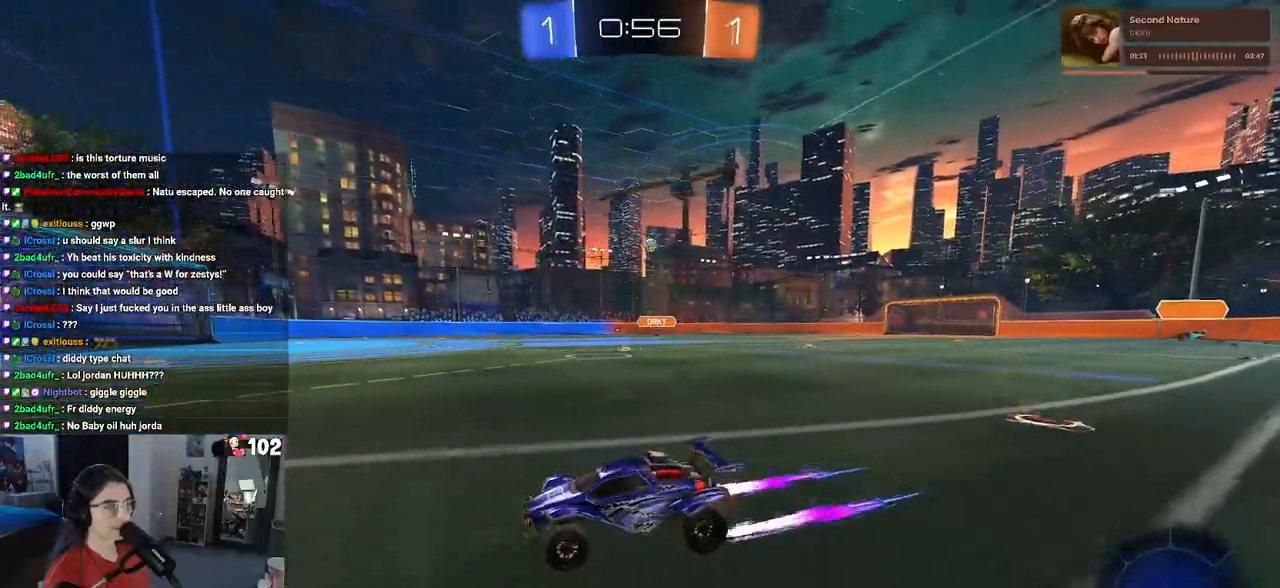
{"buttons": ["R2"], "left_stick": "center", "right_stick": "center", "events": [[50, "SQUARE", "down"], [167, "SQUARE", "up"], [483, "left_stick", "center"]]}
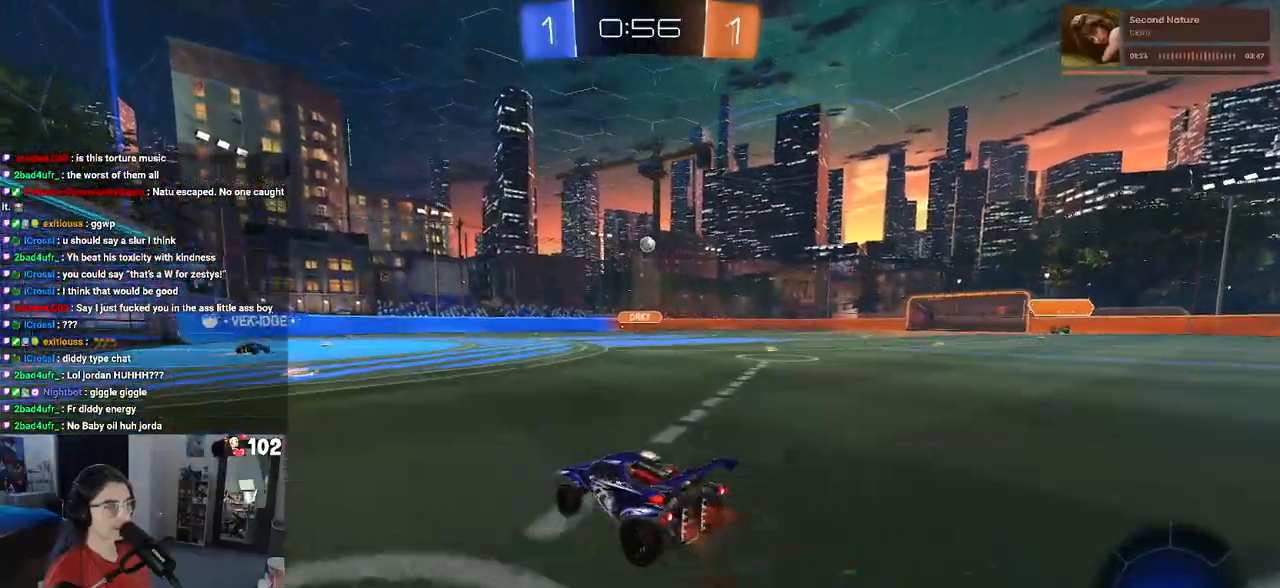
{"buttons": ["R2"], "left_stick": "left", "right_stick": "center", "events": [[267, "left_stick", "left"]]}
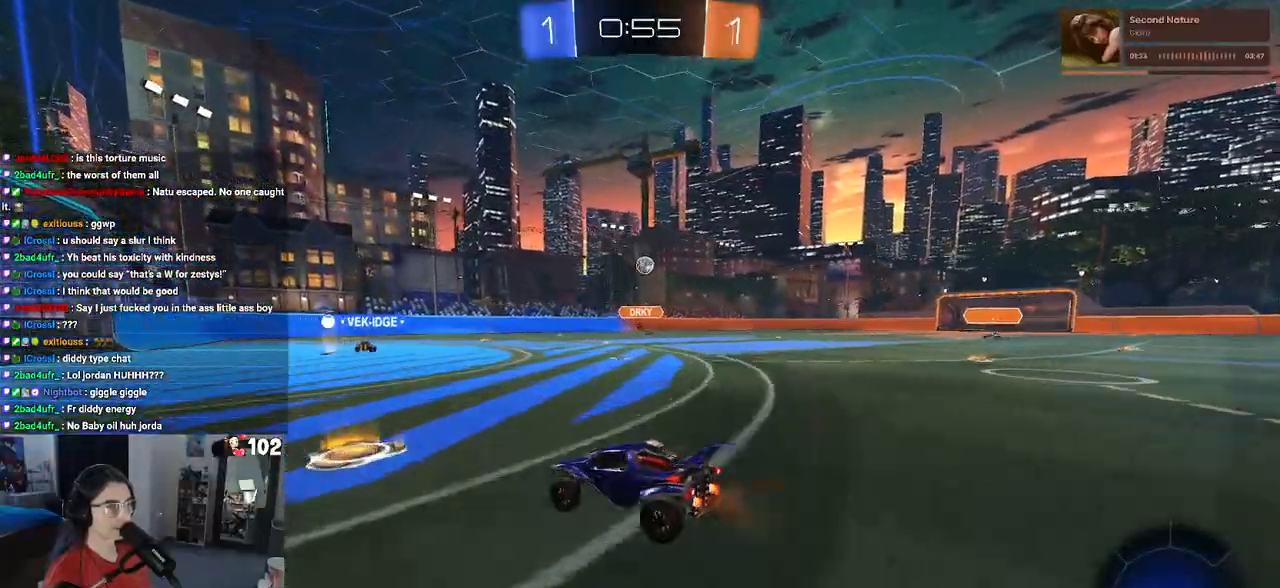
{"buttons": ["R2"], "left_stick": "center", "right_stick": "center", "events": [[133, "left_stick", "center"]]}
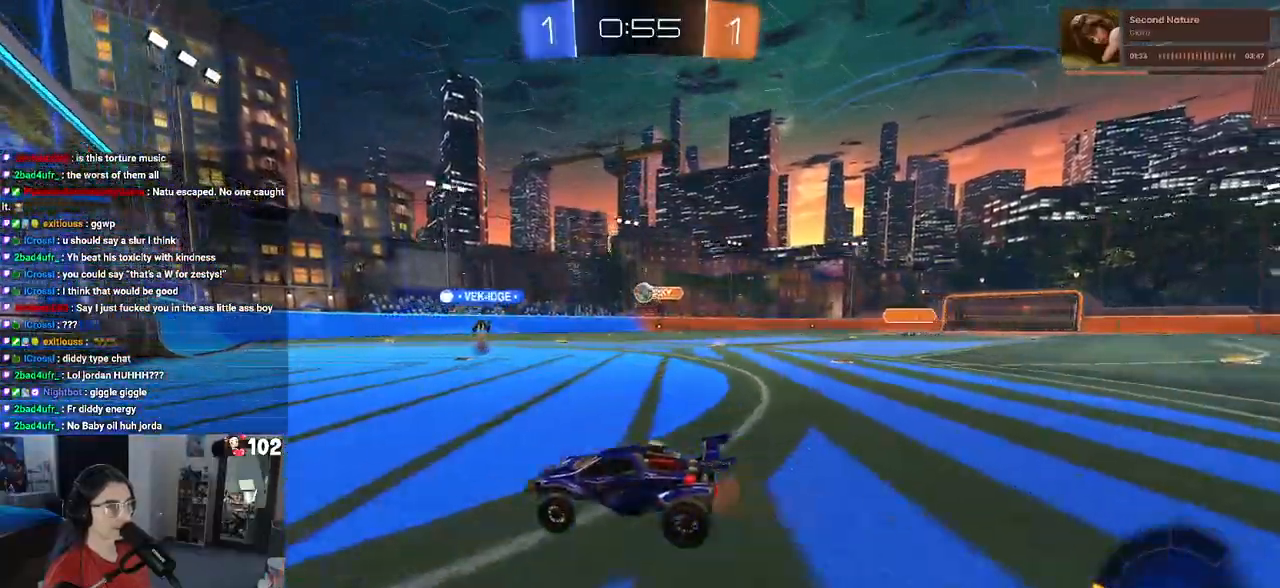
{"buttons": ["R2"], "left_stick": "center", "right_stick": "center", "events": [[117, "R2", "up"], [150, "left_stick", "right"], [200, "R2", "down"], [417, "left_stick", "center"]]}
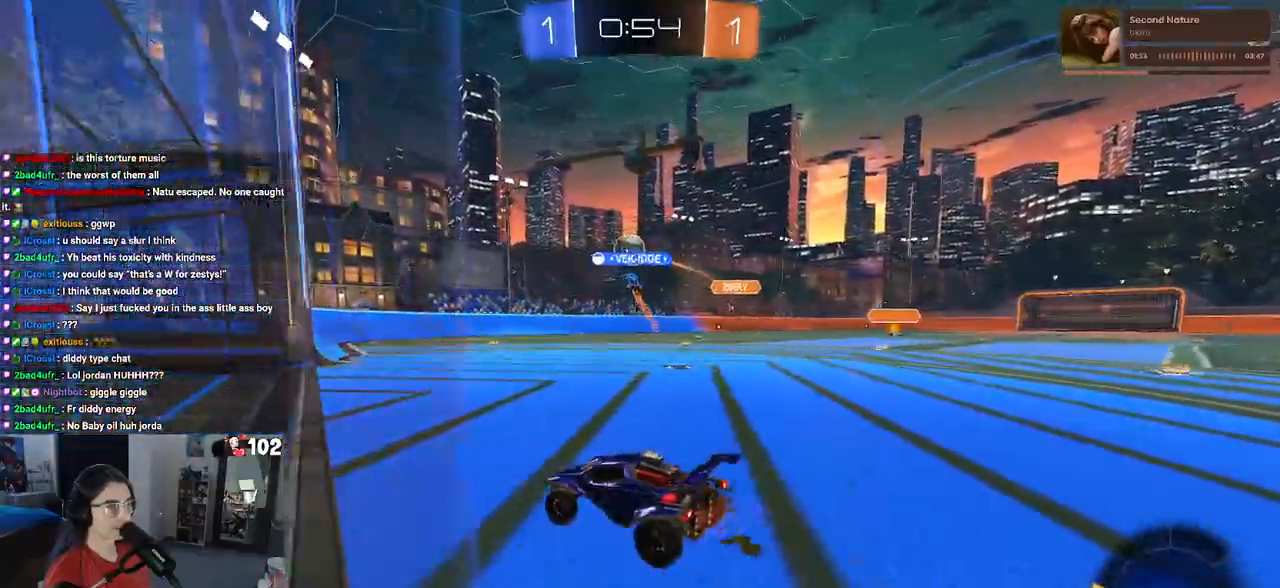
{"buttons": [], "left_stick": "right", "right_stick": "center", "events": [[33, "R2", "up"], [217, "left_stick", "right"], [250, "L2", "down"], [500, "L2", "up"]]}
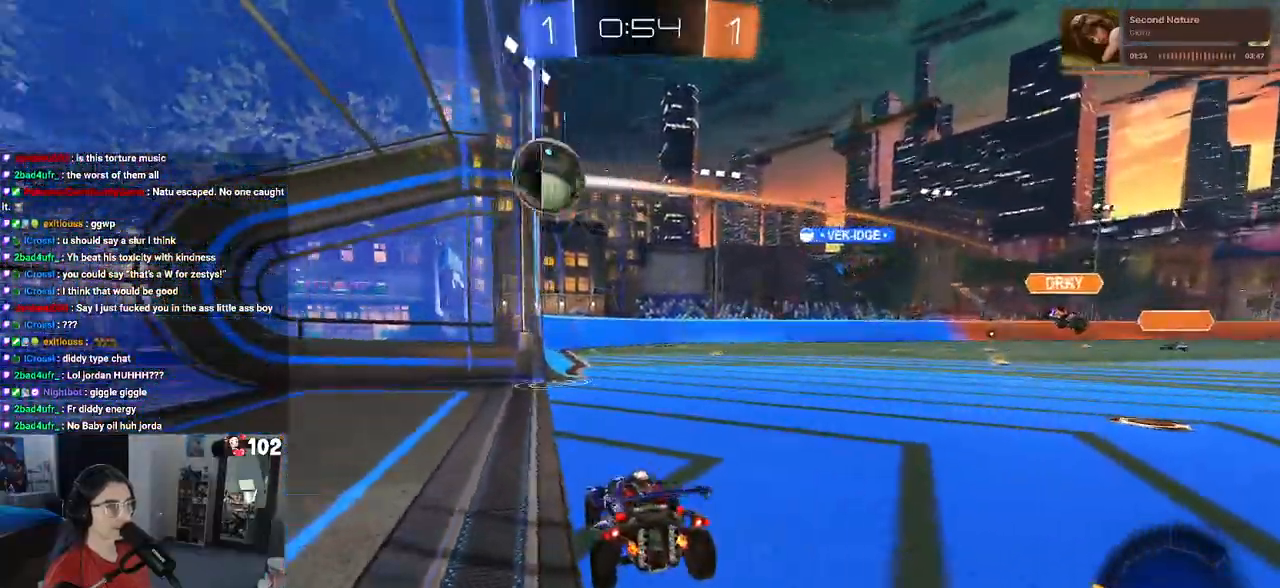
{"buttons": [], "left_stick": "center", "right_stick": "center", "events": [[17, "R2", "down"], [183, "left_stick", "center"], [250, "R2", "up"]]}
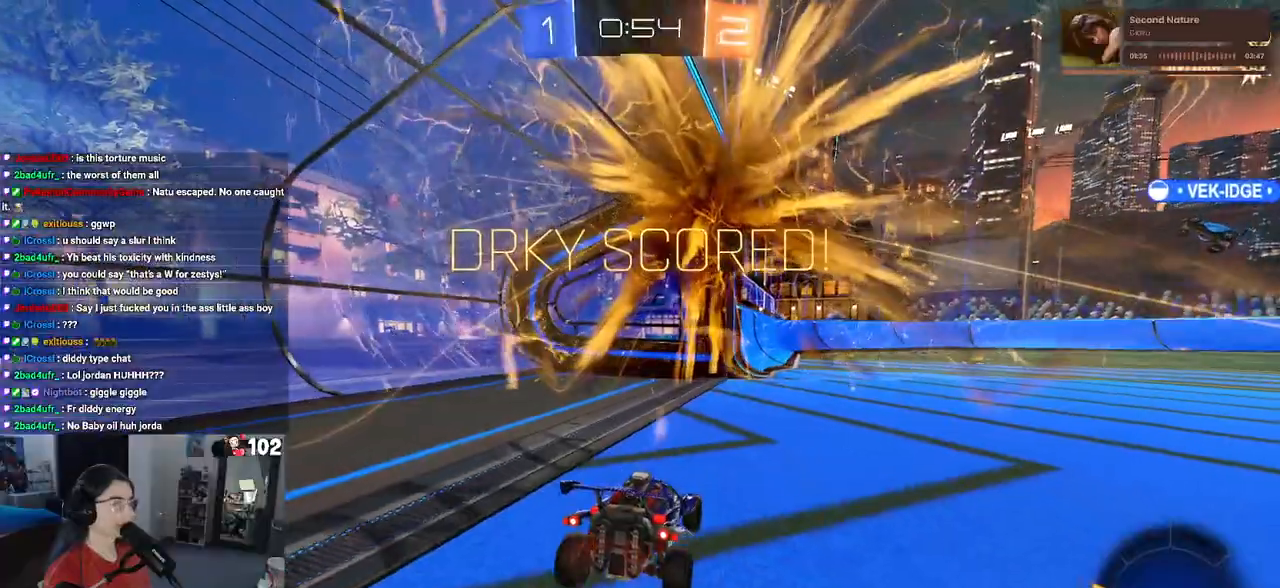
{"buttons": [], "left_stick": "center", "right_stick": "center", "events": []}
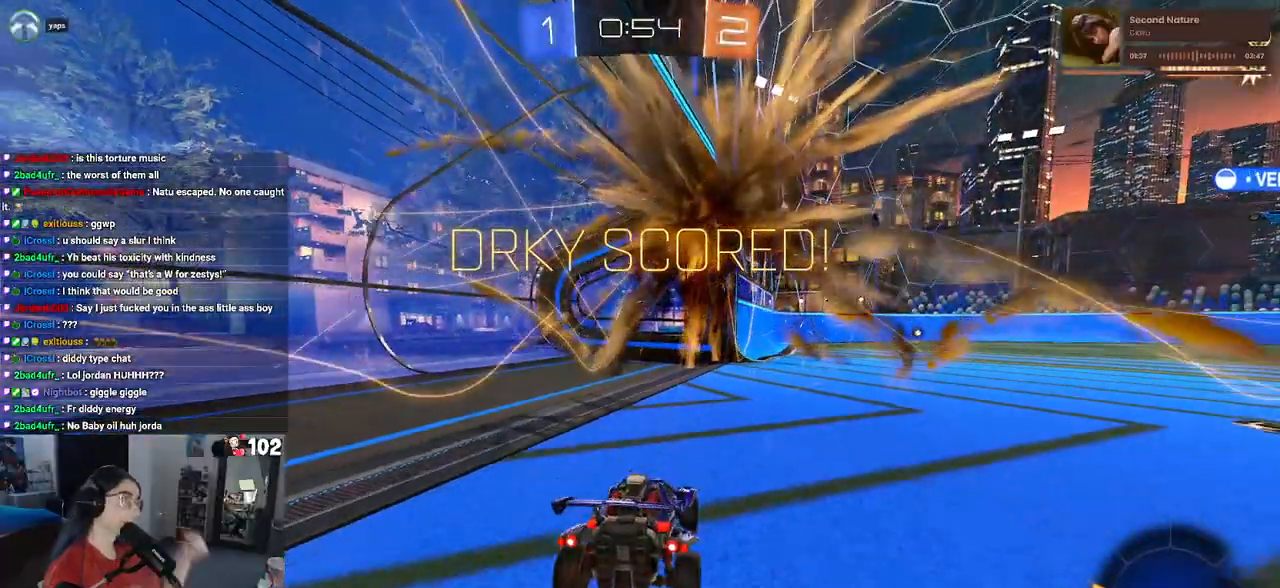
{"buttons": [], "left_stick": "center", "right_stick": "center", "events": []}
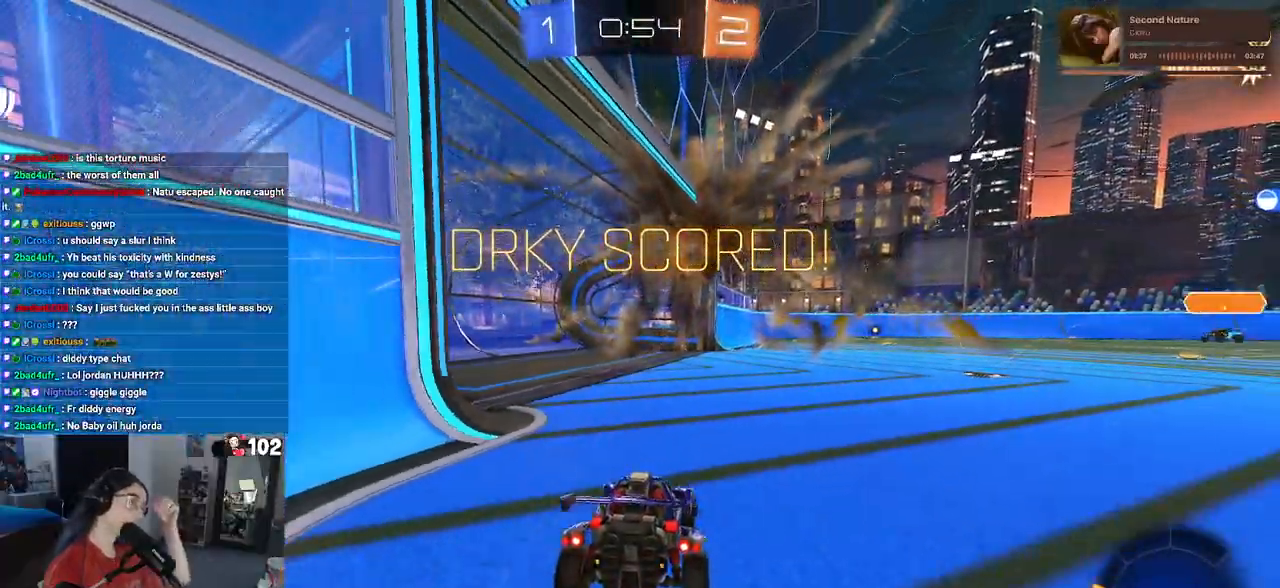
{"buttons": [], "left_stick": "center", "right_stick": "center", "events": []}
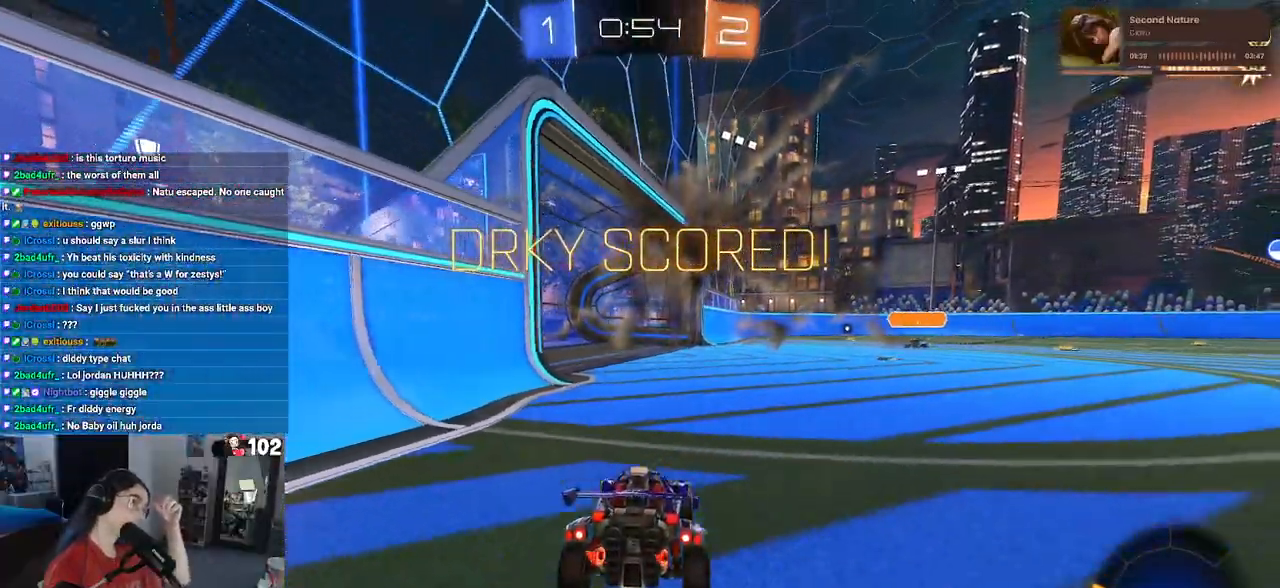
{"buttons": [], "left_stick": "center", "right_stick": "center", "events": []}
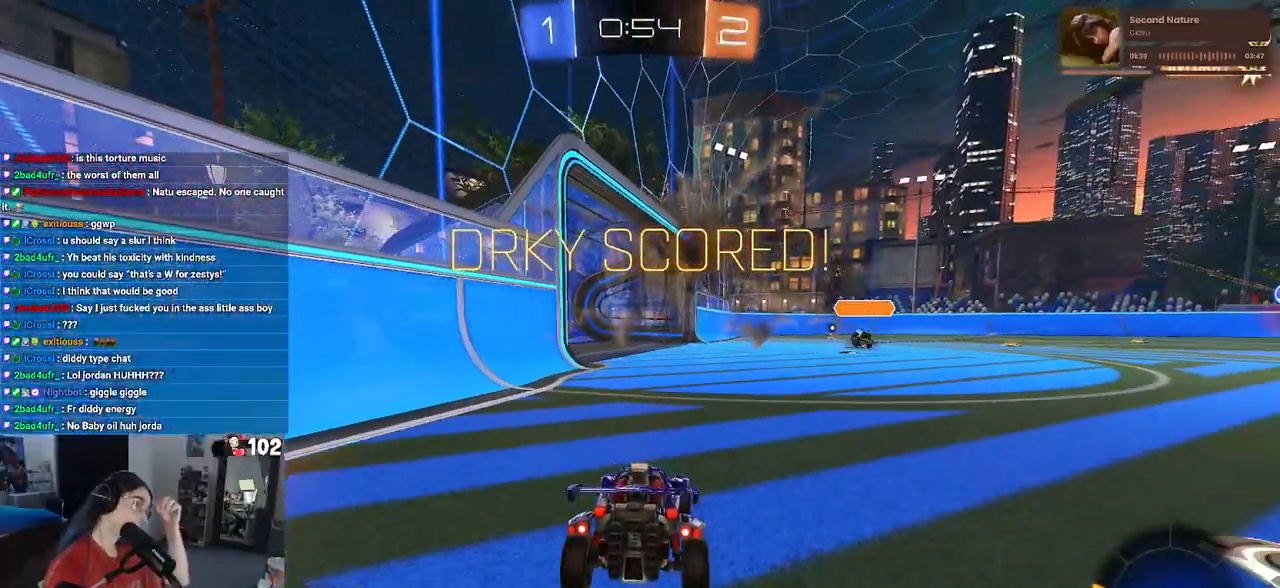
{"buttons": [], "left_stick": "center", "right_stick": "center", "events": []}
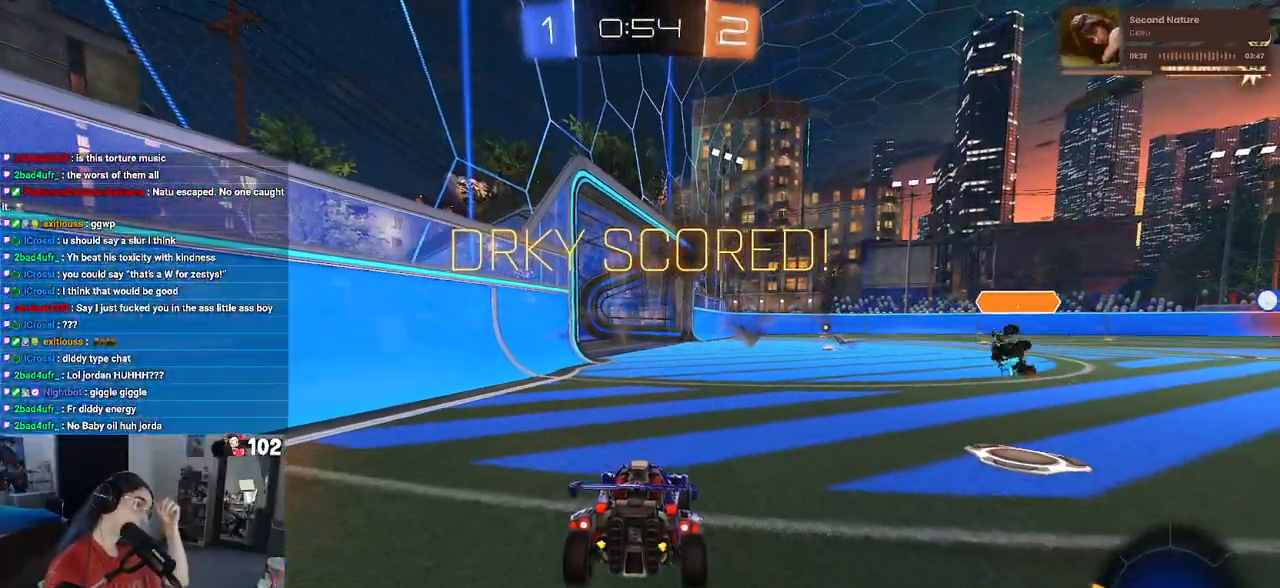
{"buttons": [], "left_stick": "center", "right_stick": "center", "events": []}
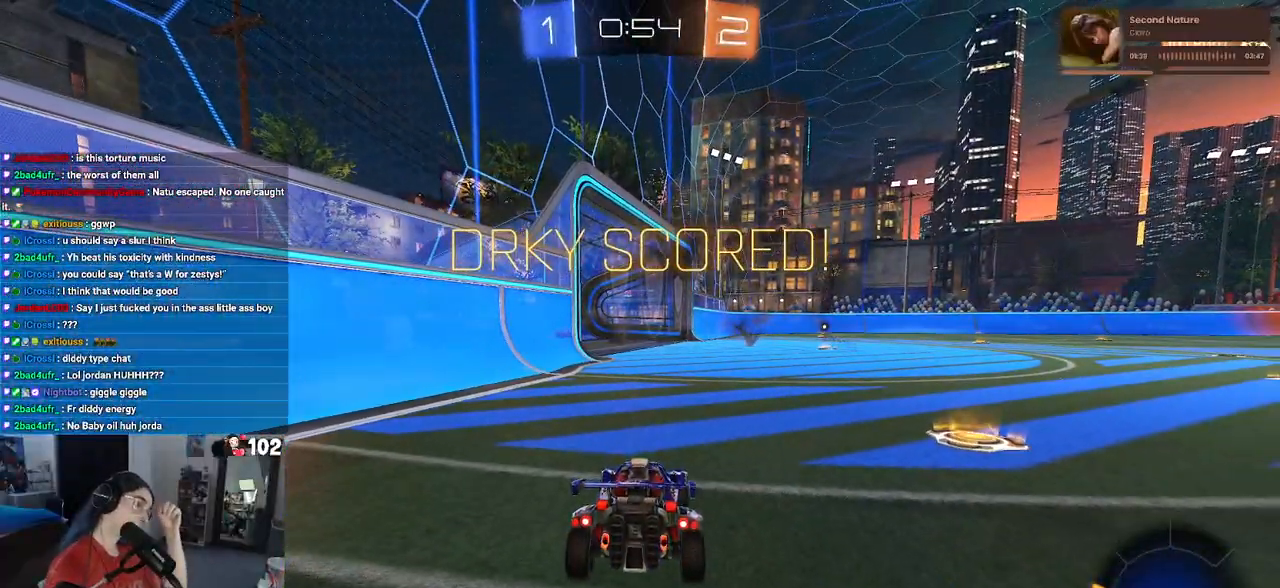
{"buttons": [], "left_stick": "center", "right_stick": "center", "events": [[383, "CROSS", "down"], [500, "CROSS", "up"]]}
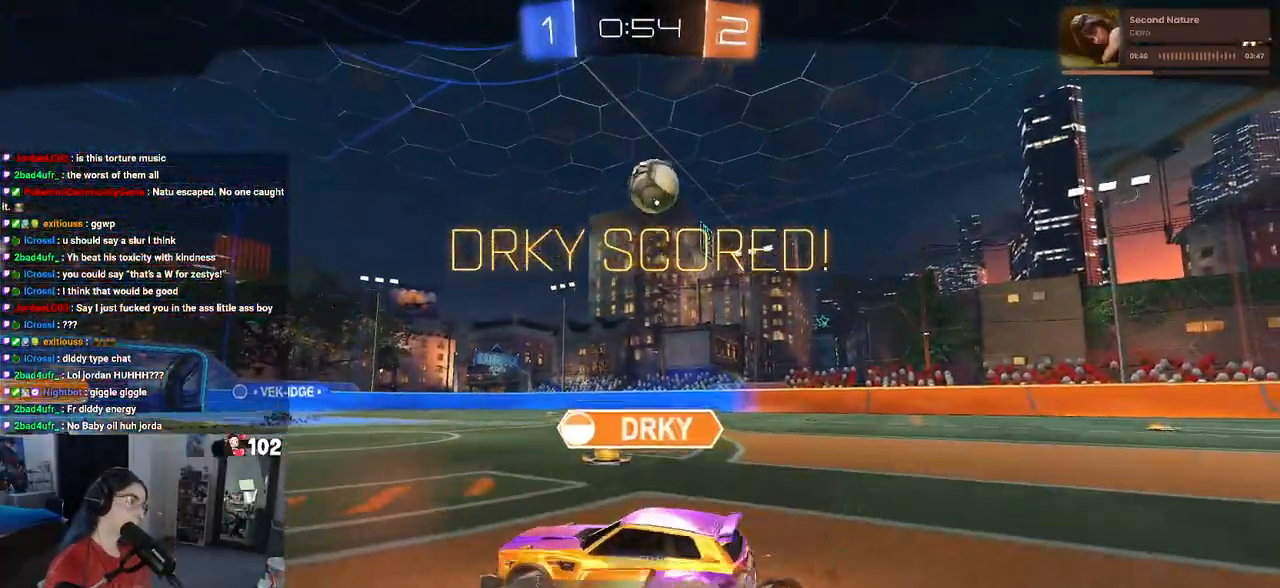
{"buttons": [], "left_stick": "center", "right_stick": "center", "events": []}
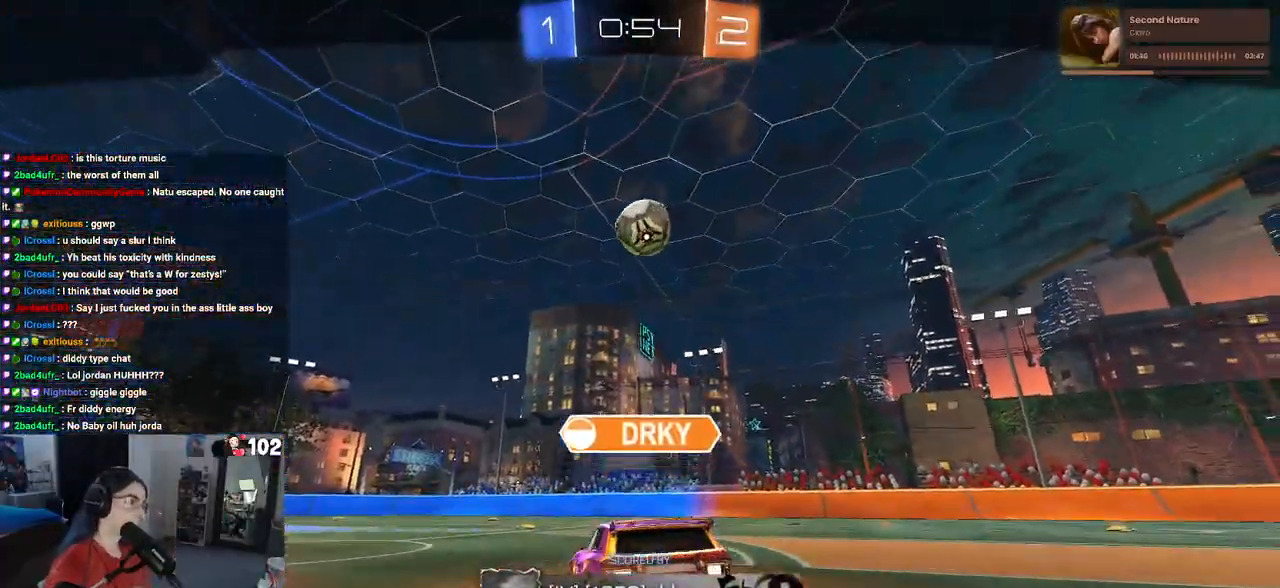
{"buttons": ["CROSS"], "left_stick": "center", "right_stick": "center", "events": [[200, "CROSS", "down"], [317, "CROSS", "up"], [400, "CROSS", "down"]]}
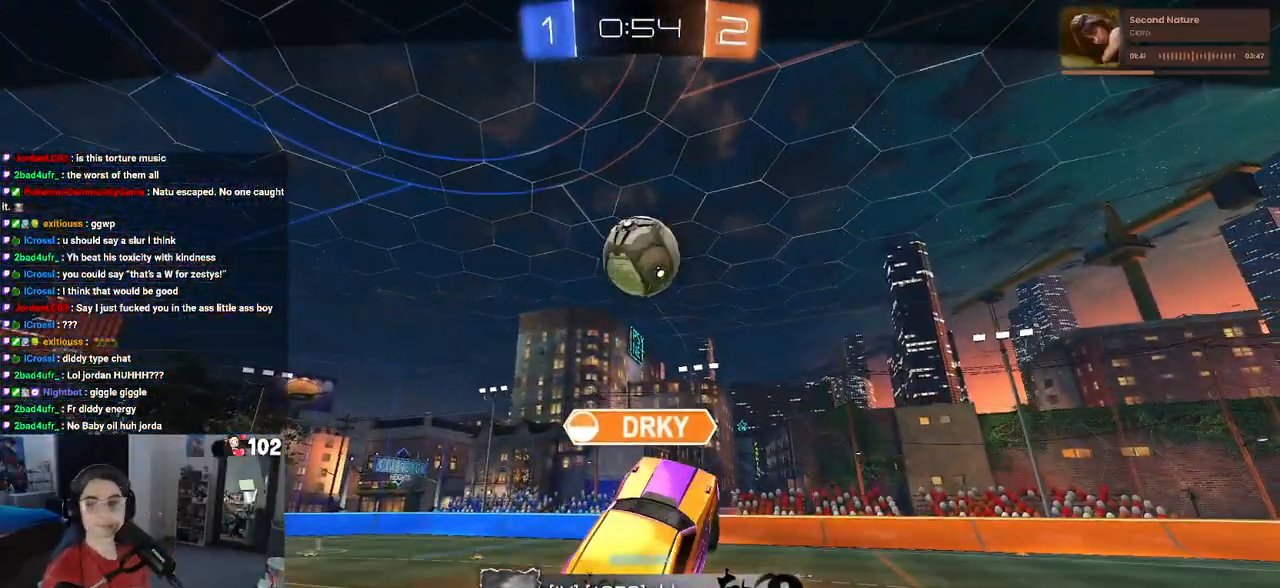
{"buttons": [], "left_stick": "center", "right_stick": "center", "events": [[50, "CROSS", "up"]]}